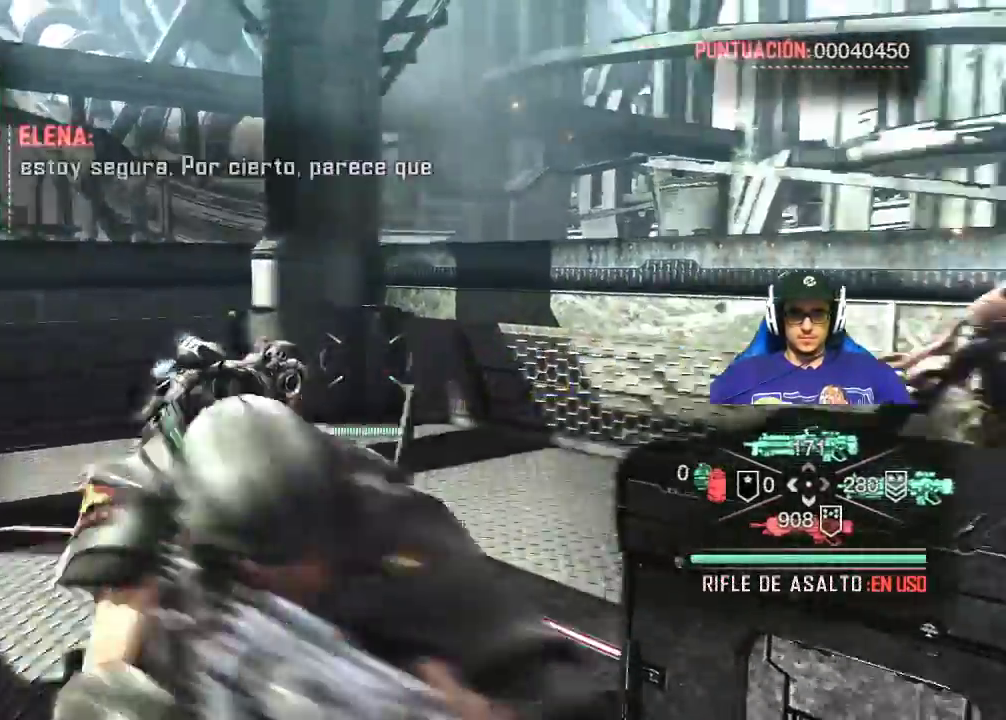
Gameplay with keyboard and mouse; each line is a JSON object with the keys and mouse buttons held at the frame after it. "events" lists presses ("down") and releases ("up") of "1", "2", "3", "4", "5", "a", "alt", "c", "caps_lock", "ctrl", "d", "e", "f", "g", "q", "r", "s", "shift", "space", "t", "tab", "v", "w", "x", "z", "mouse_left", "mouse_wheel" and "mouse_right" between this image and that frame as [ms after this image, input, new state], when the widget could be followed in between. "mouse_left", "mouse_wheel", "mouse_right" = the "left", "wheel", "right" buttons of the "mouse" list. No other keys are recorded. "wheel" means that the mouse wheel is clicked or scrolled. Not read: mouse_move.
{"keys": ["d", "w"], "mouse": [], "events": [[100, "w", "up"], [333, "w", "down"], [383, "d", "down"]]}
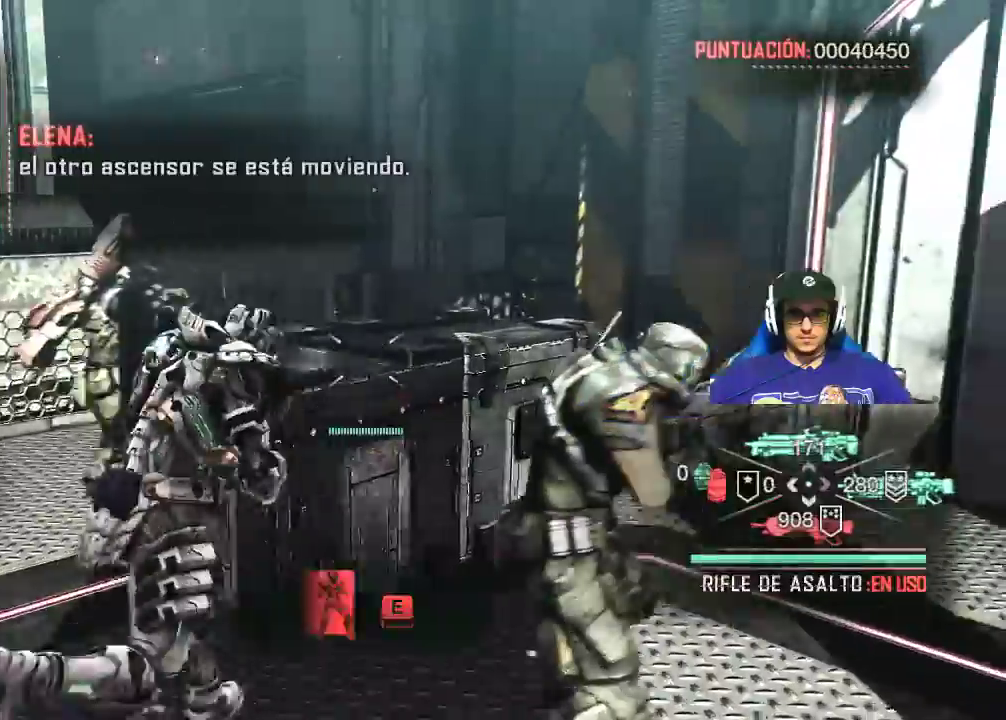
{"keys": ["e"], "mouse": [], "events": [[67, "d", "up"], [67, "w", "up"], [483, "e", "down"]]}
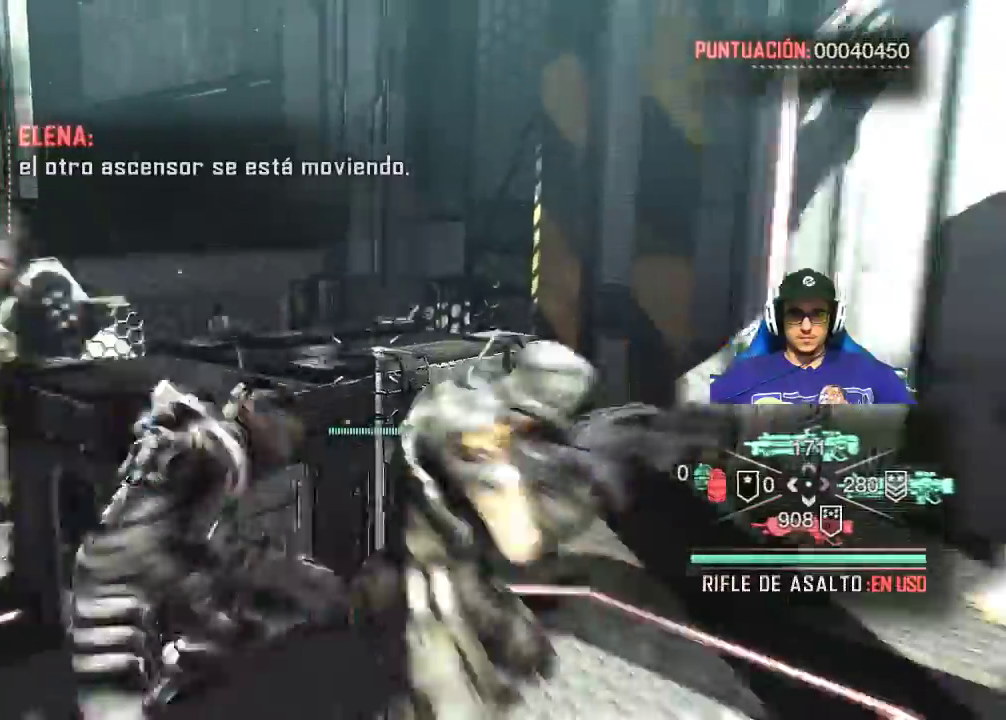
{"keys": [], "mouse": [], "events": [[83, "e", "up"]]}
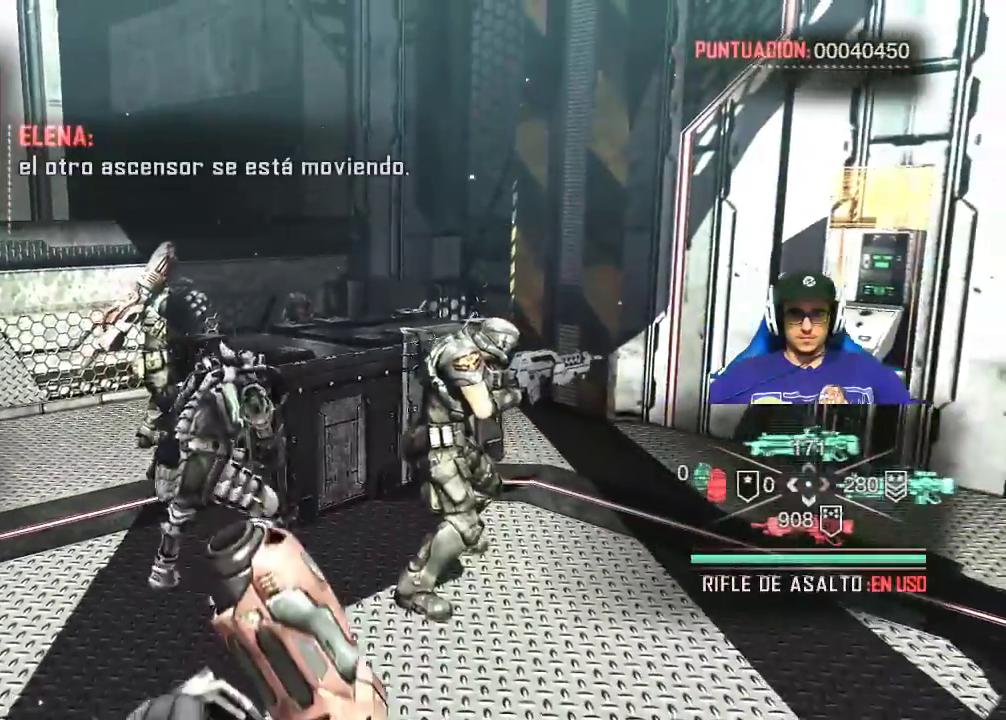
{"keys": ["d", "w"], "mouse": [], "events": [[133, "d", "down"], [467, "w", "down"]]}
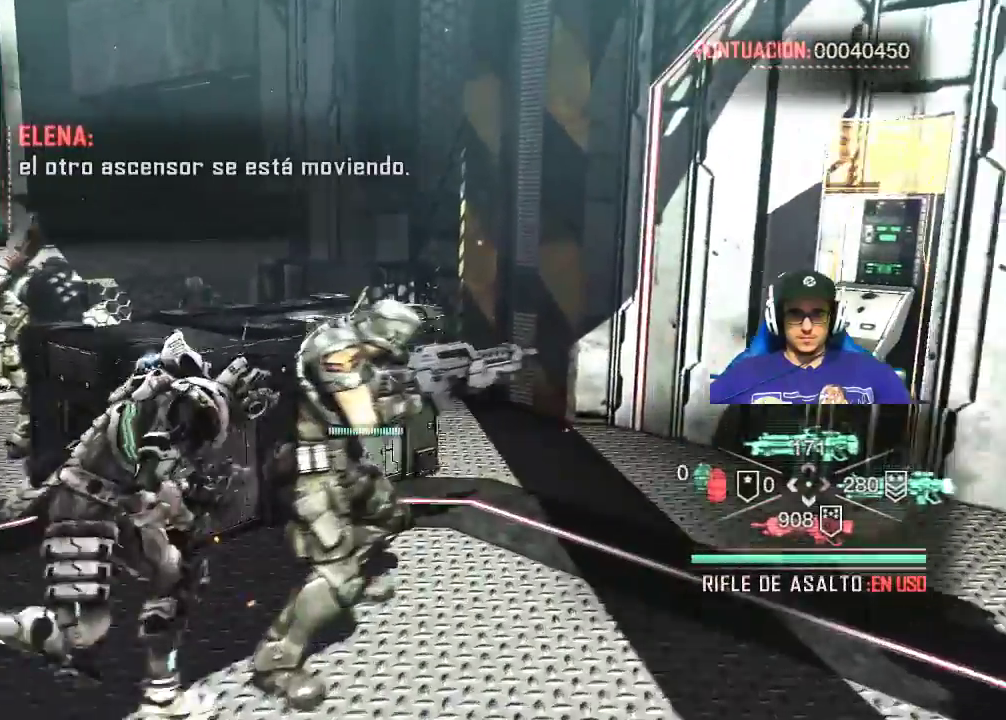
{"keys": ["w"], "mouse": [], "events": [[250, "d", "up"]]}
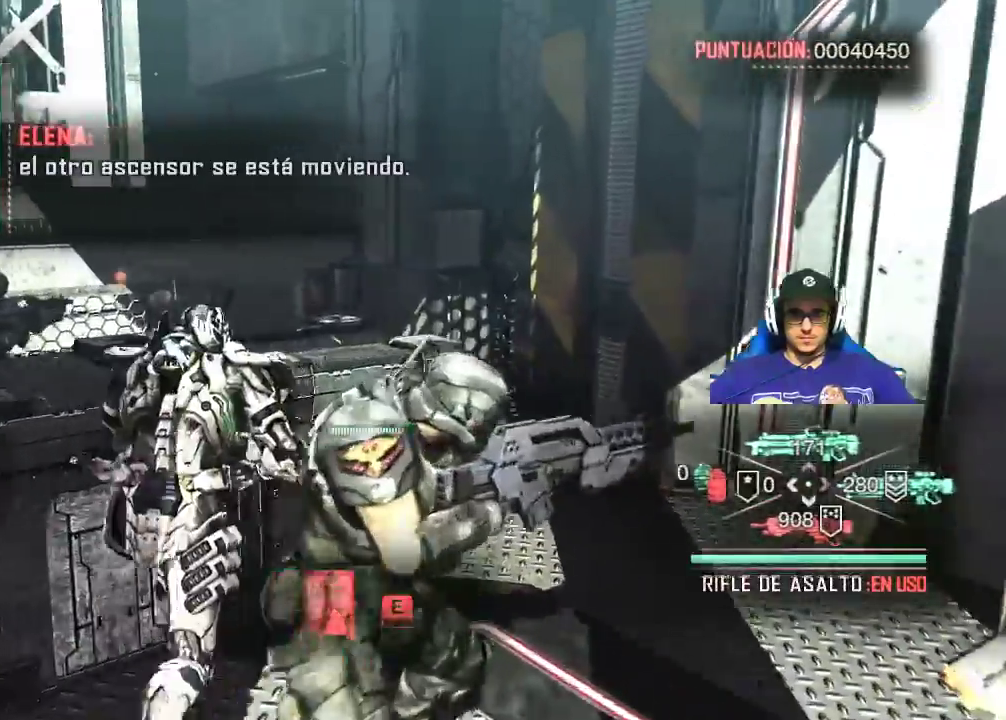
{"keys": [], "mouse": [], "events": [[167, "w", "up"], [217, "e", "down"], [317, "e", "up"]]}
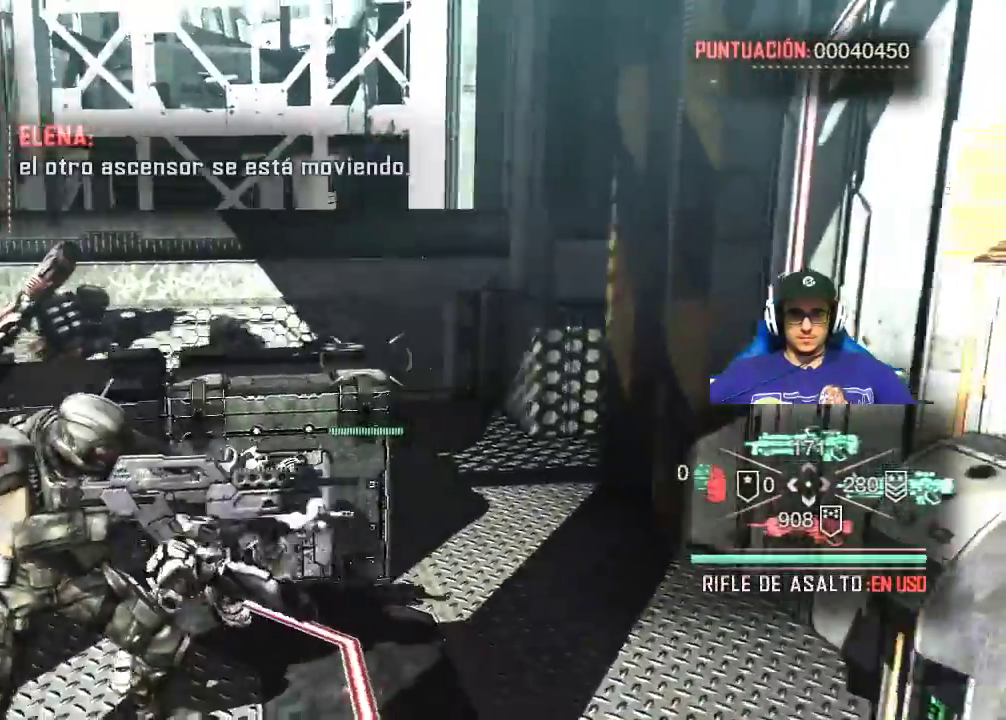
{"keys": [], "mouse": [], "events": []}
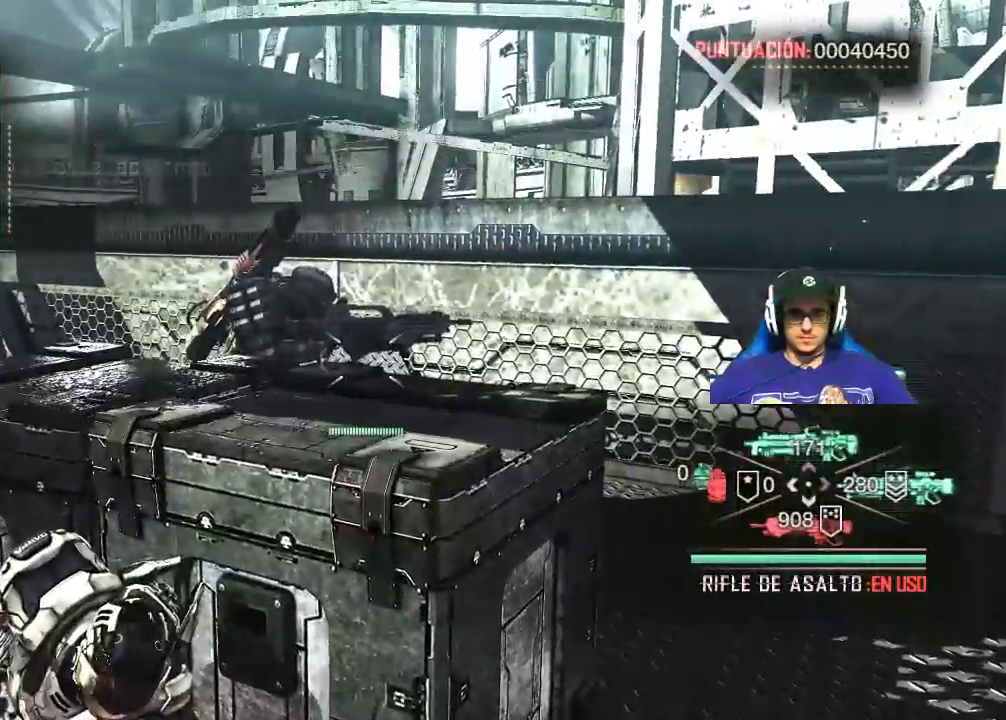
{"keys": ["a"], "mouse": [], "events": [[483, "a", "down"]]}
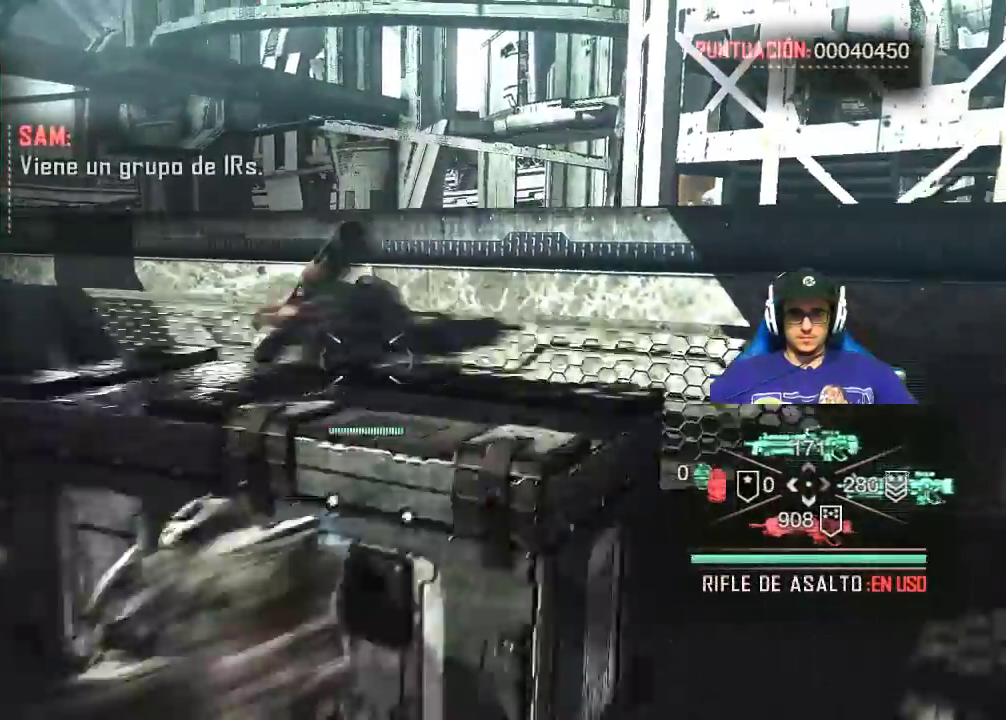
{"keys": [], "mouse": [], "events": [[450, "a", "up"]]}
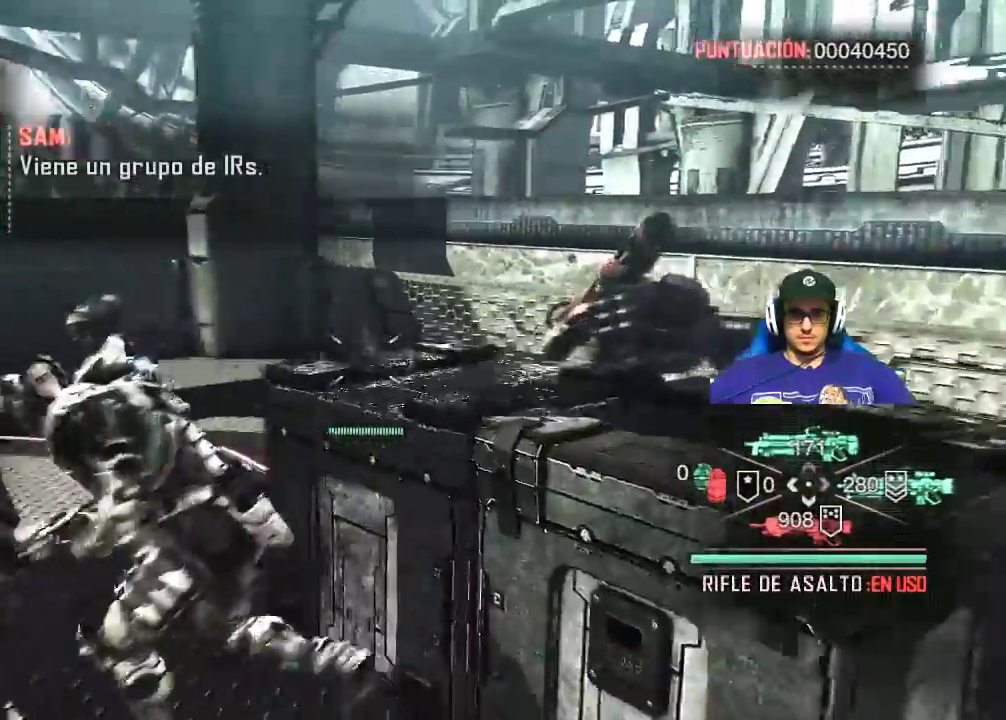
{"keys": [], "mouse": [], "events": []}
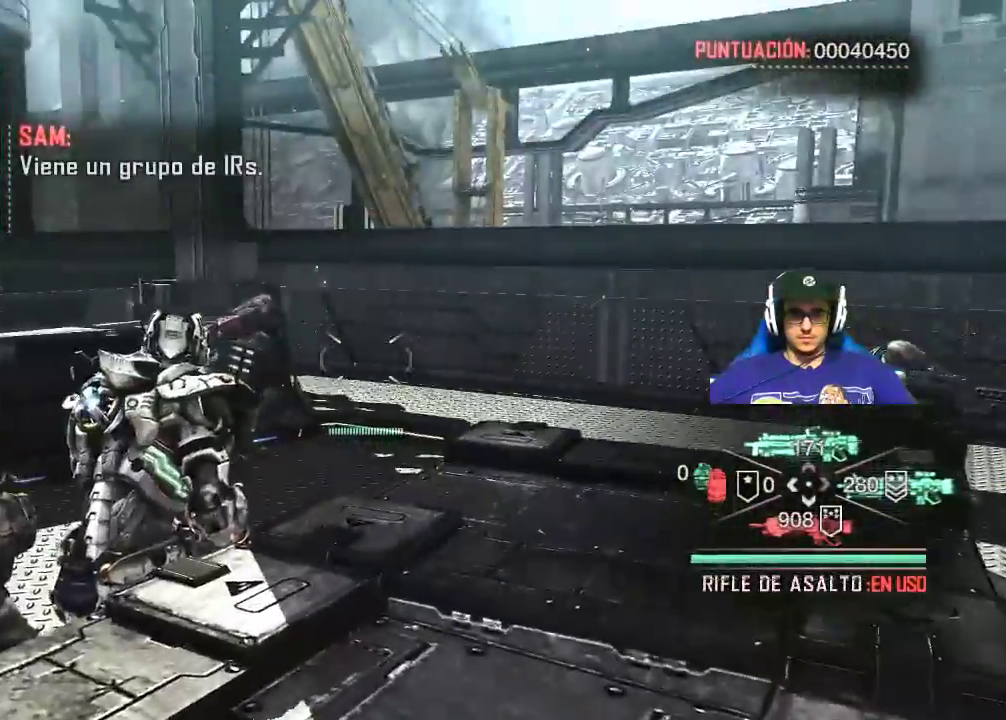
{"keys": ["w"], "mouse": [], "events": [[17, "w", "down"]]}
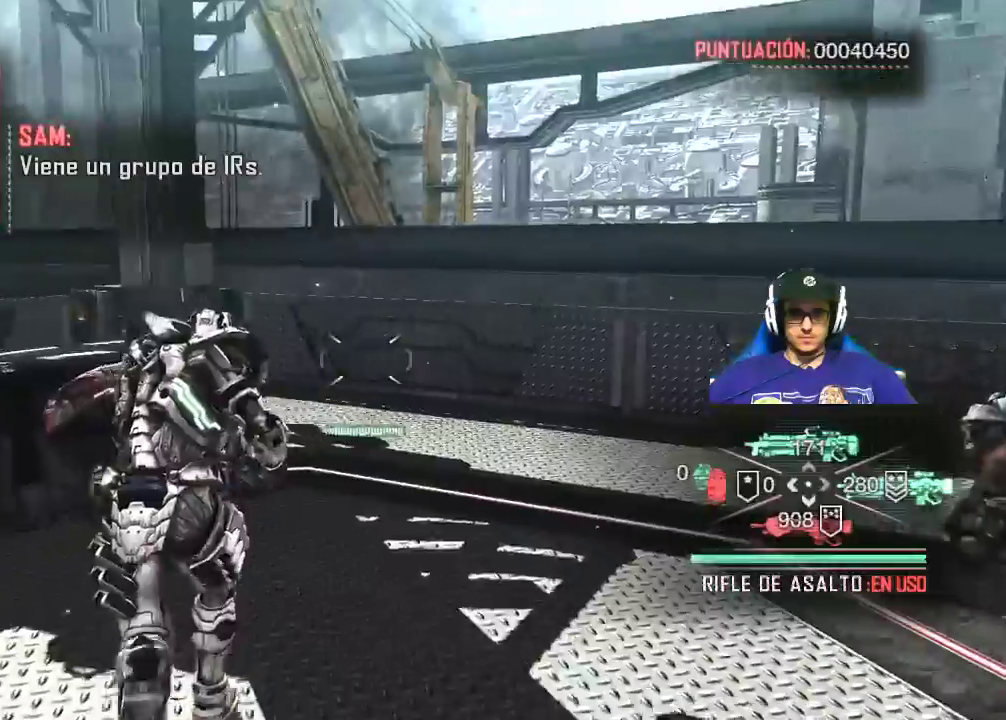
{"keys": [], "mouse": [], "events": [[33, "shift", "down"], [400, "shift", "up"], [450, "w", "up"]]}
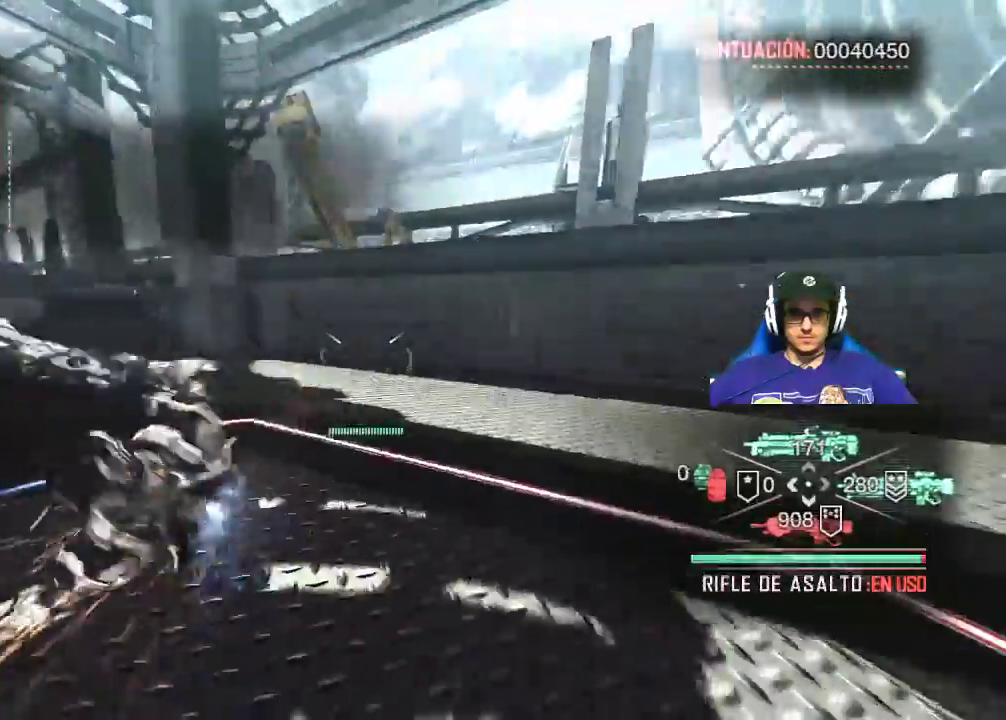
{"keys": ["a"], "mouse": [], "events": [[100, "a", "down"]]}
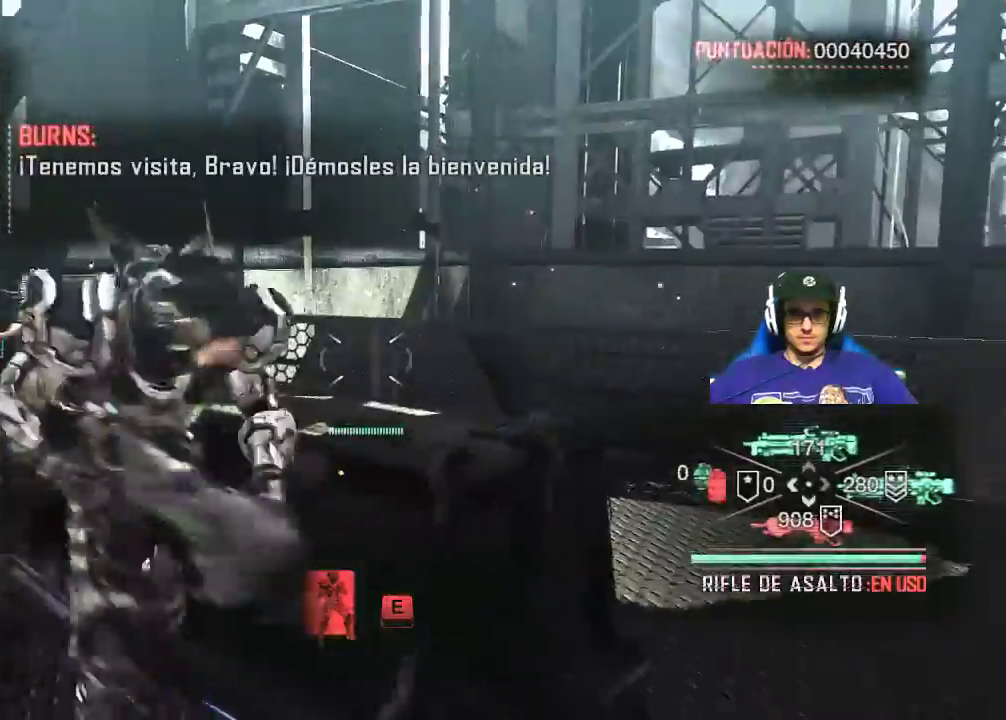
{"keys": ["a", "w"], "mouse": [], "events": [[200, "w", "down"]]}
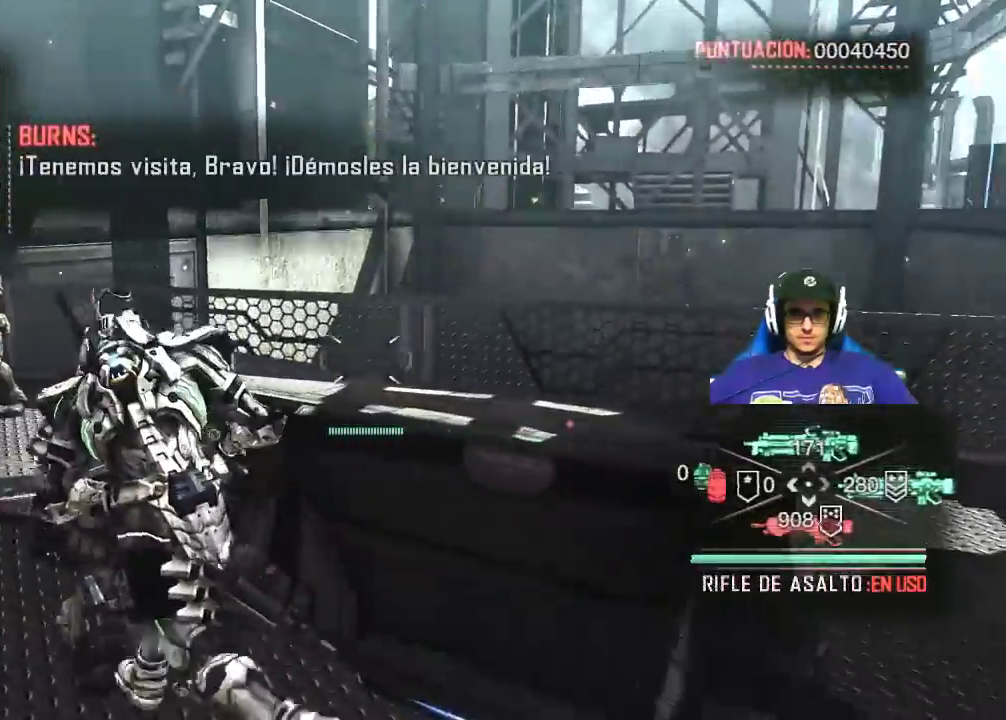
{"keys": ["d"], "mouse": [], "events": [[317, "a", "up"], [367, "w", "up"], [400, "d", "down"]]}
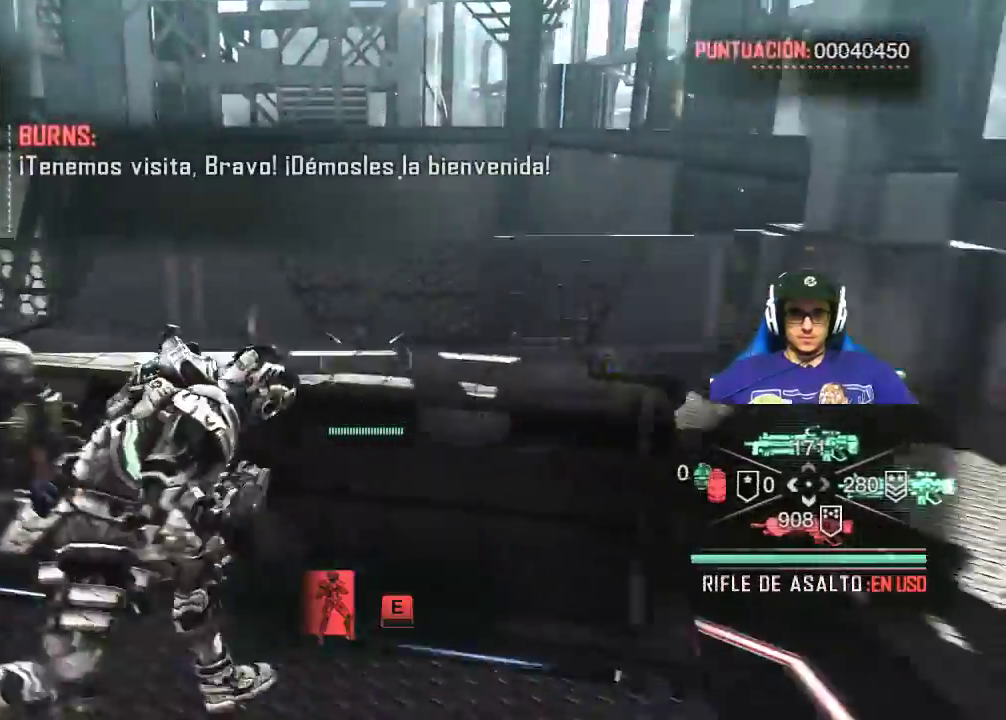
{"keys": ["e"], "mouse": [], "events": [[233, "w", "down"], [333, "d", "up"], [417, "w", "up"], [467, "e", "down"]]}
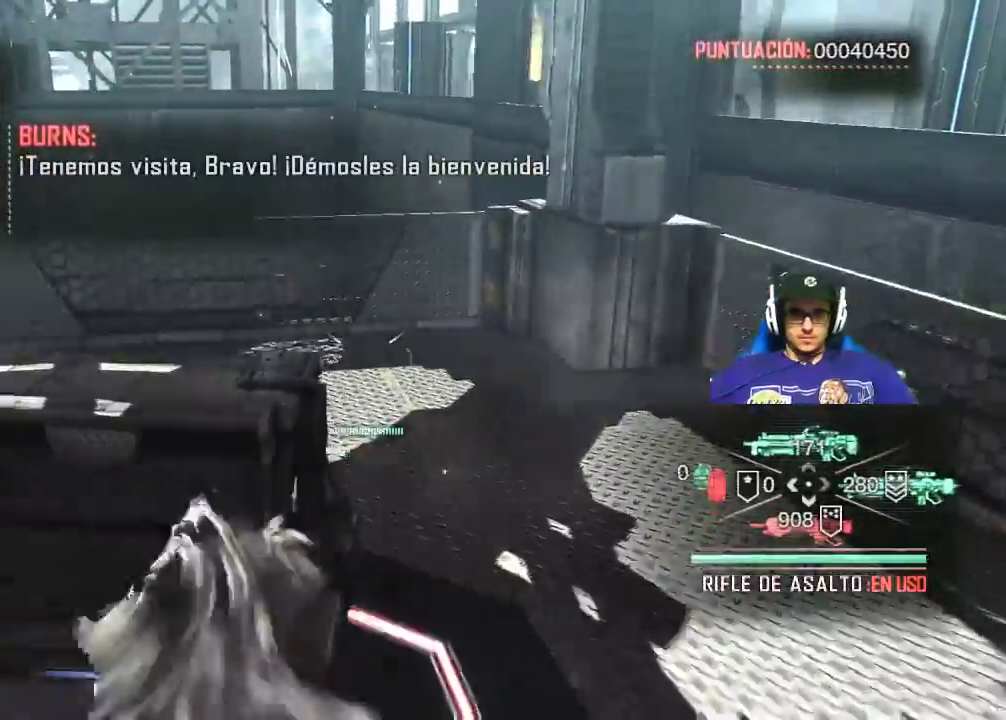
{"keys": [], "mouse": [], "events": [[67, "e", "up"]]}
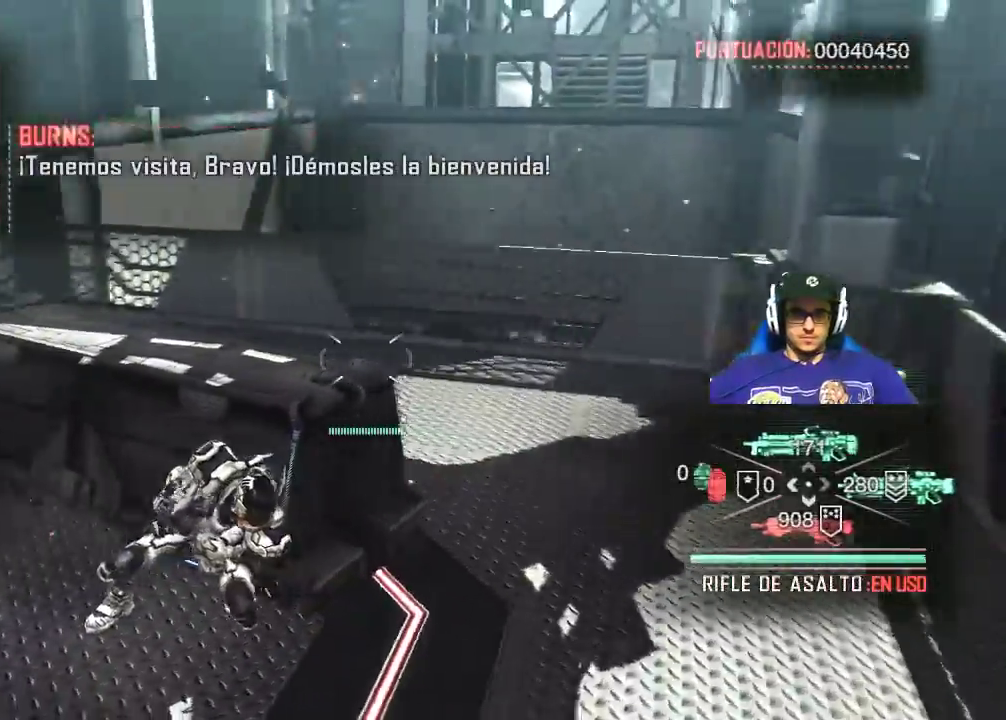
{"keys": [], "mouse": [], "events": [[167, "a", "down"], [267, "a", "up"]]}
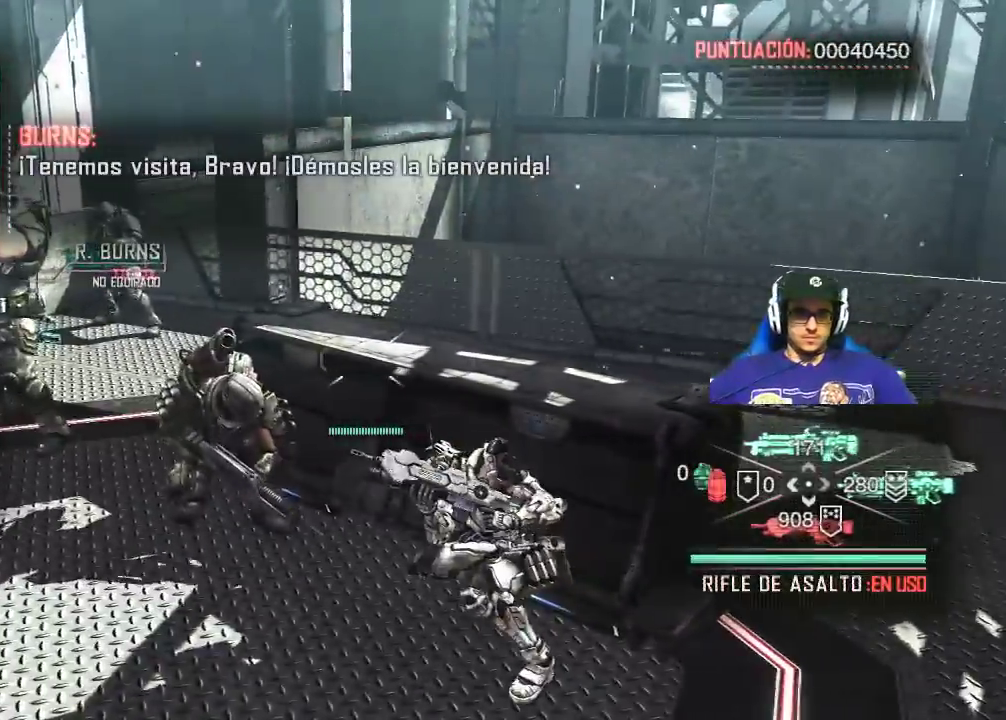
{"keys": [], "mouse": [], "events": []}
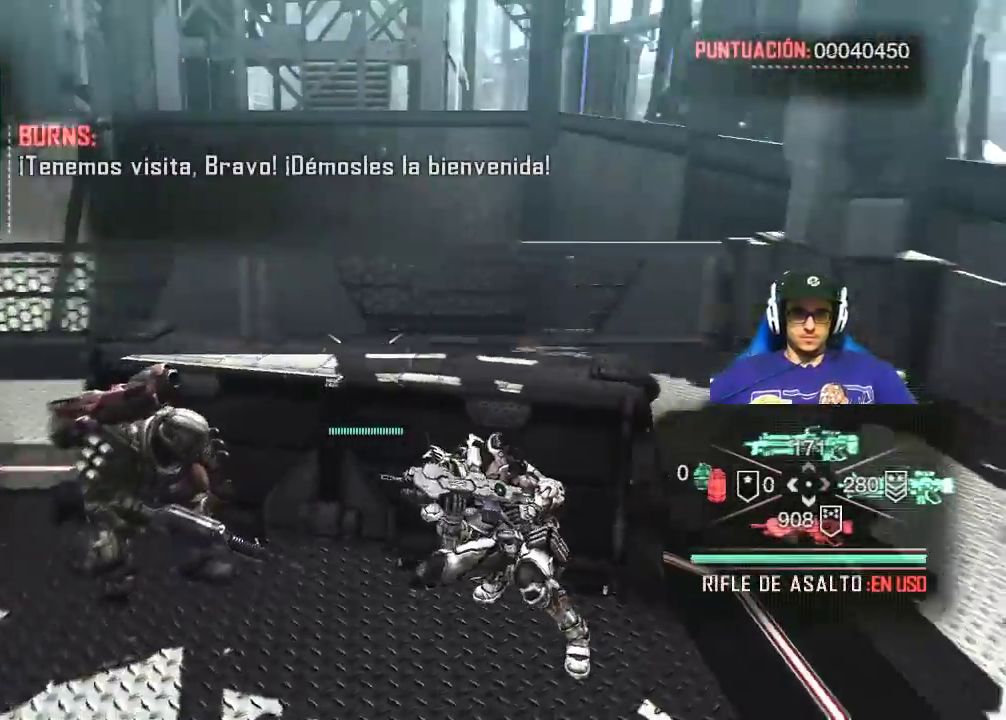
{"keys": [], "mouse": [], "events": []}
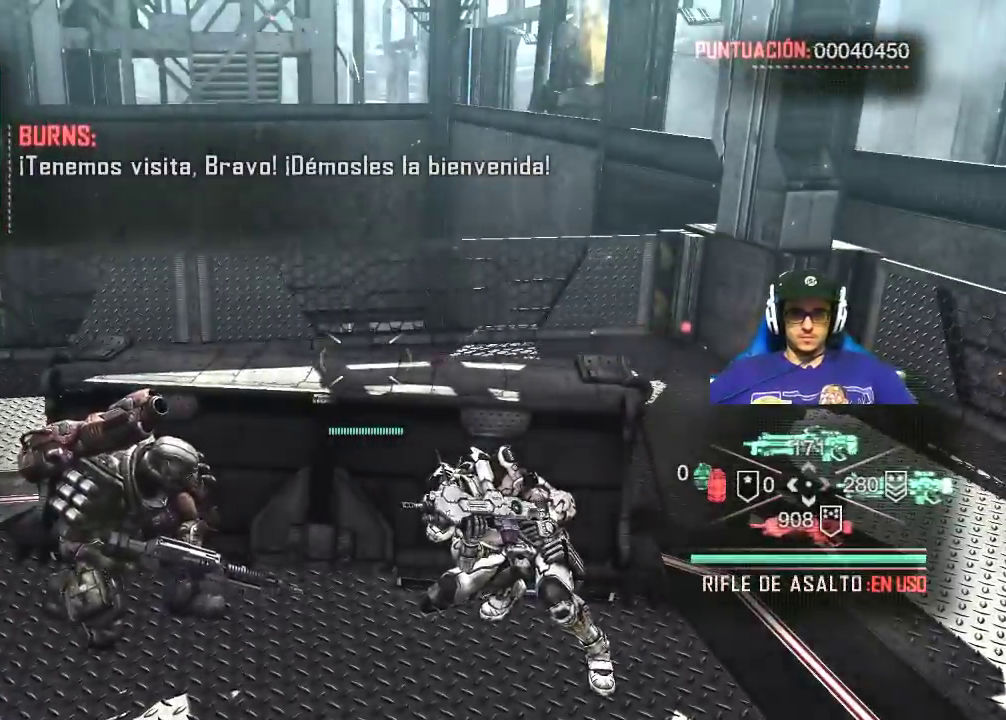
{"keys": [], "mouse": [], "events": [[33, "d", "down"], [350, "d", "up"]]}
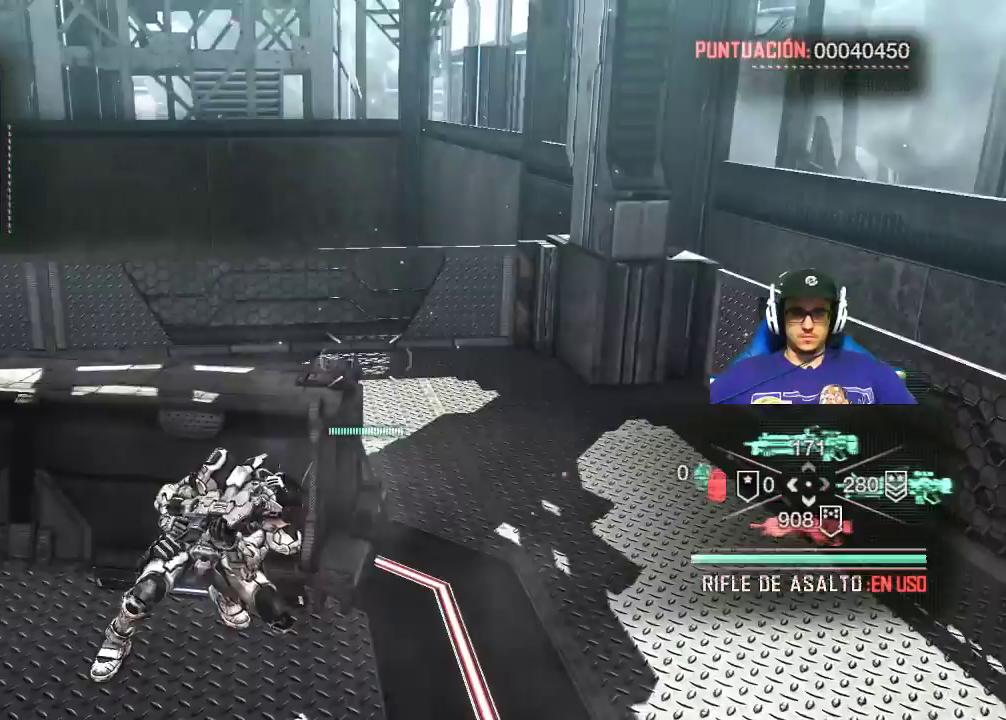
{"keys": [], "mouse": [], "events": []}
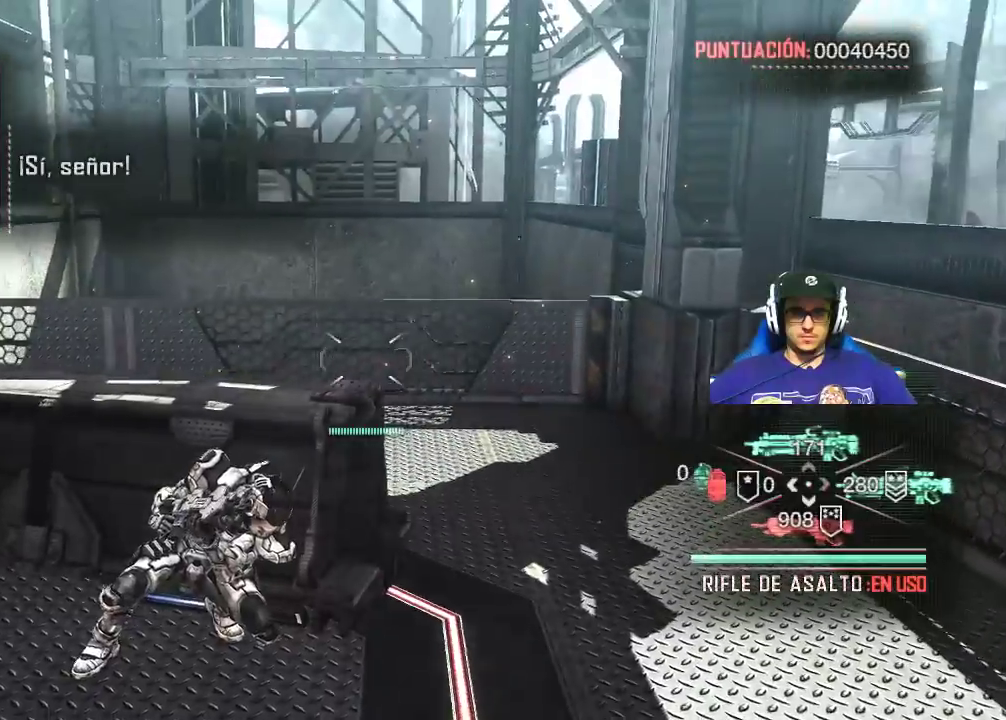
{"keys": [], "mouse": [], "events": []}
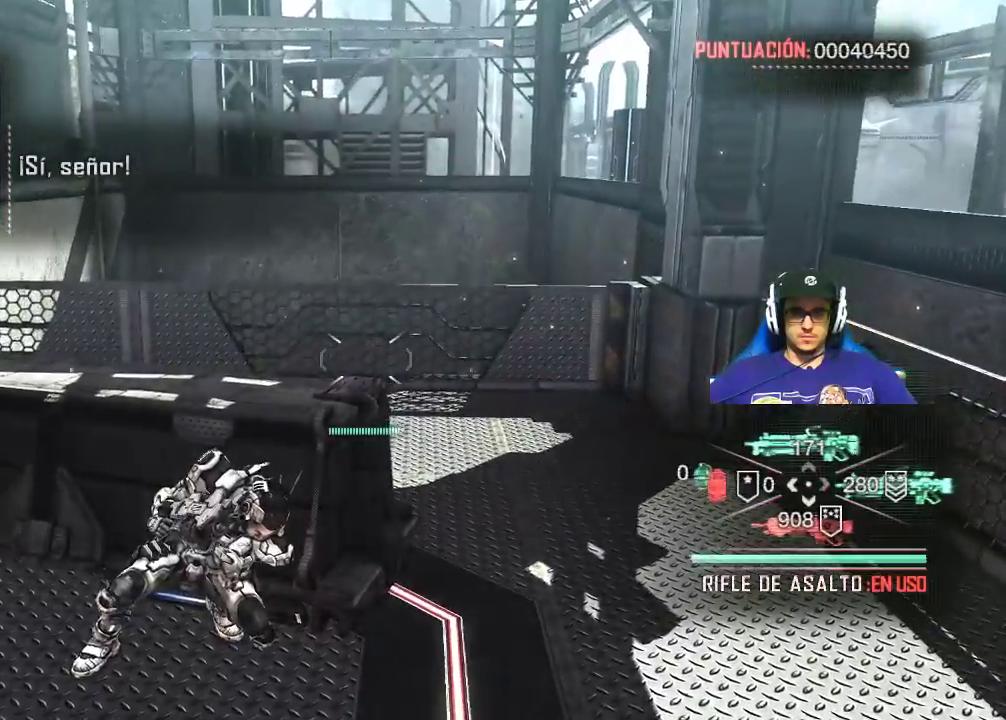
{"keys": [], "mouse": [], "events": []}
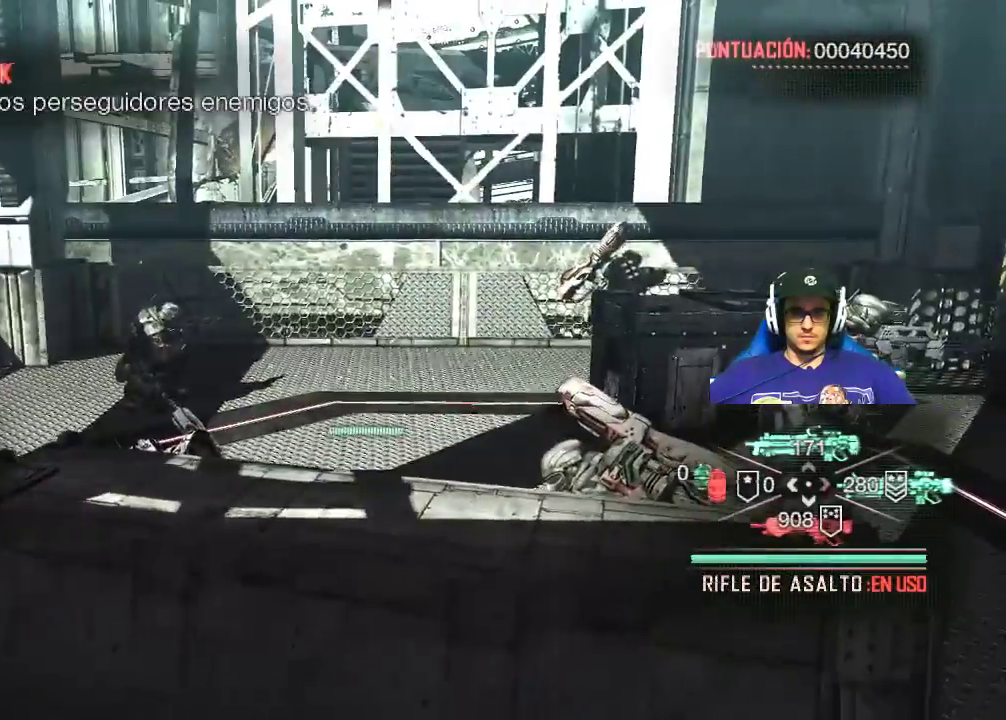
{"keys": [], "mouse": [], "events": []}